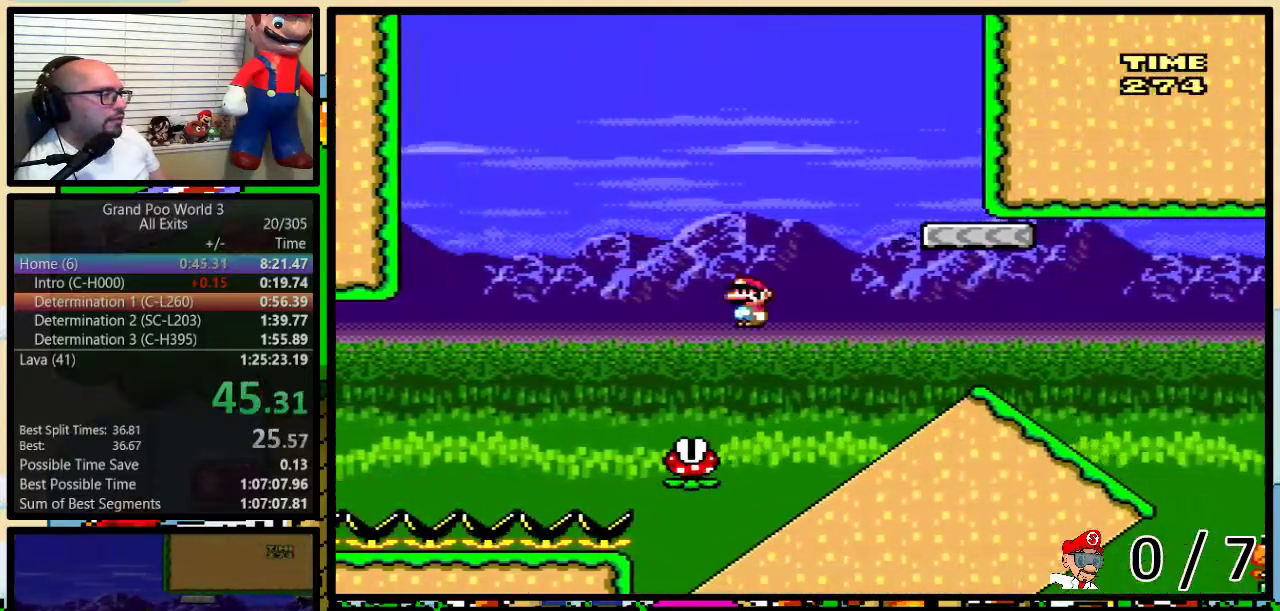
Gameplay with a controller (Nintendo layout); each line is a JSON object with the inputs held at the frame after it. "events" lists button and stick changes between this image and that frame as [ms after this image, input, new state], when the widget could be followed in between. Not read: L3 R3.
{"buttons": ["B", "Y", "DPAD_DOWN"], "events": [[83, "B", "down"], [200, "B", "up"], [367, "DPAD_DOWN", "down"], [383, "DPAD_RIGHT", "up"], [450, "B", "down"]]}
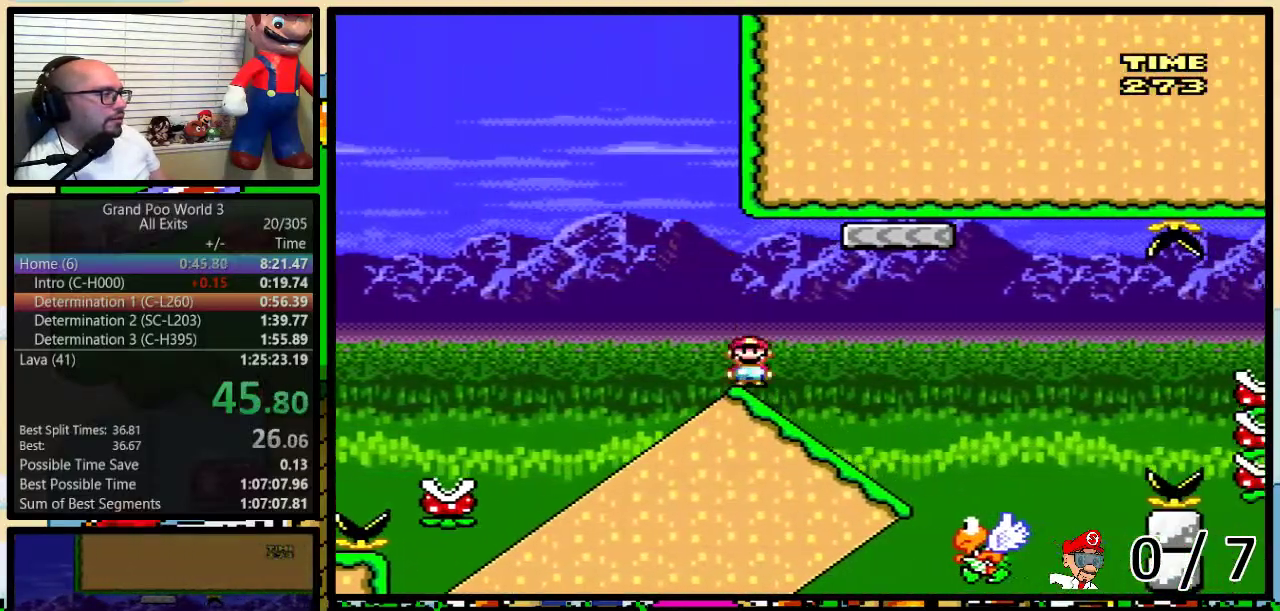
{"buttons": ["B", "Y"], "events": [[200, "DPAD_DOWN", "up"]]}
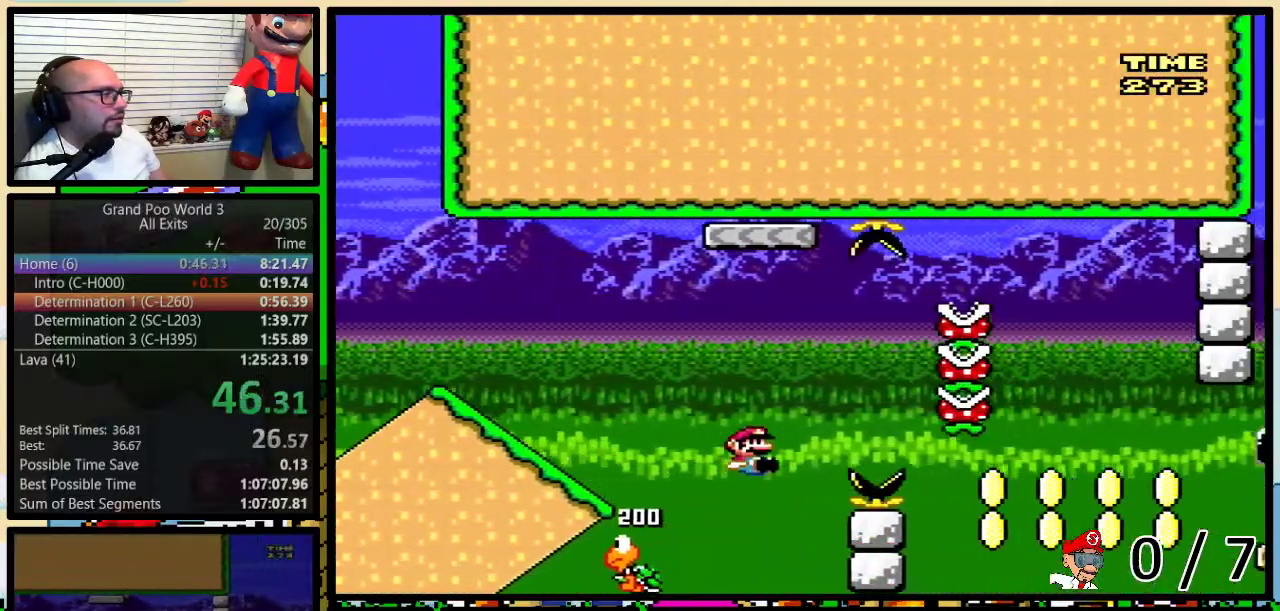
{"buttons": ["Y"], "events": [[367, "B", "up"]]}
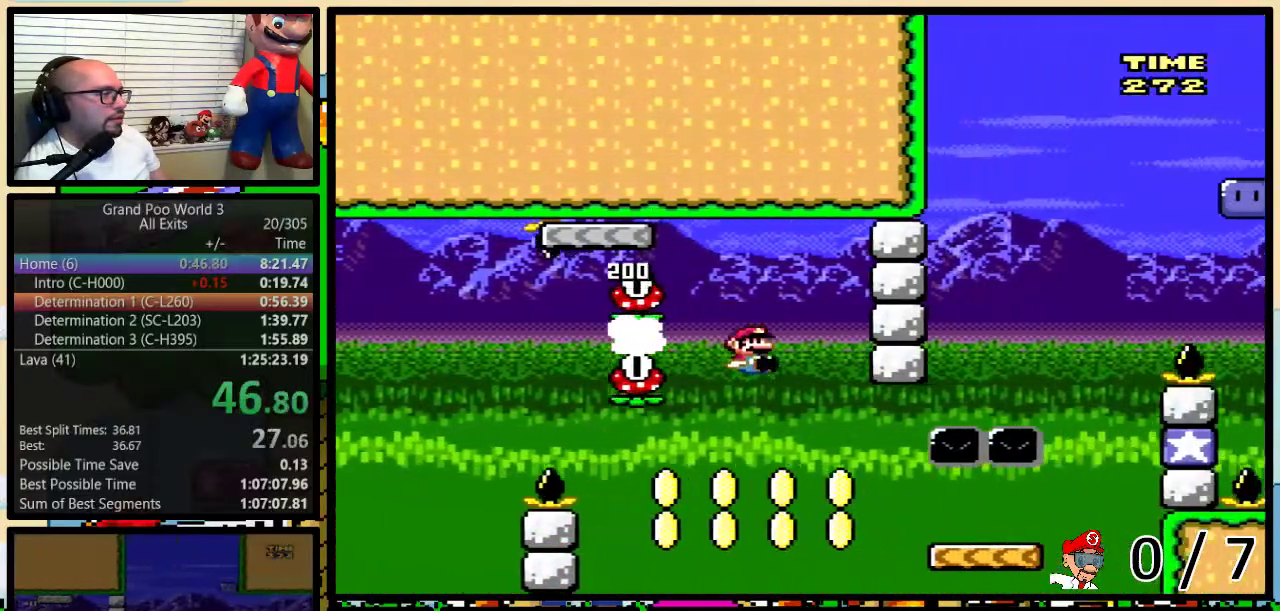
{"buttons": ["B", "Y"], "events": [[467, "B", "down"]]}
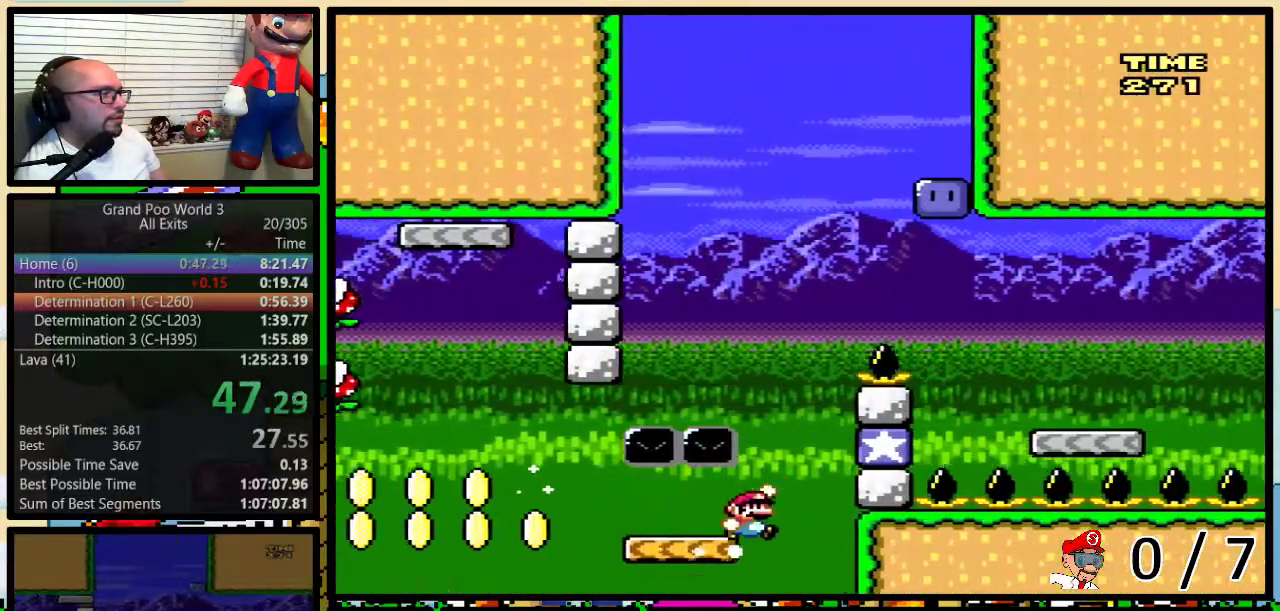
{"buttons": ["B", "Y", "DPAD_UP", "DPAD_LEFT"], "events": [[17, "DPAD_LEFT", "down"], [200, "B", "up"], [467, "B", "down"], [467, "DPAD_UP", "down"]]}
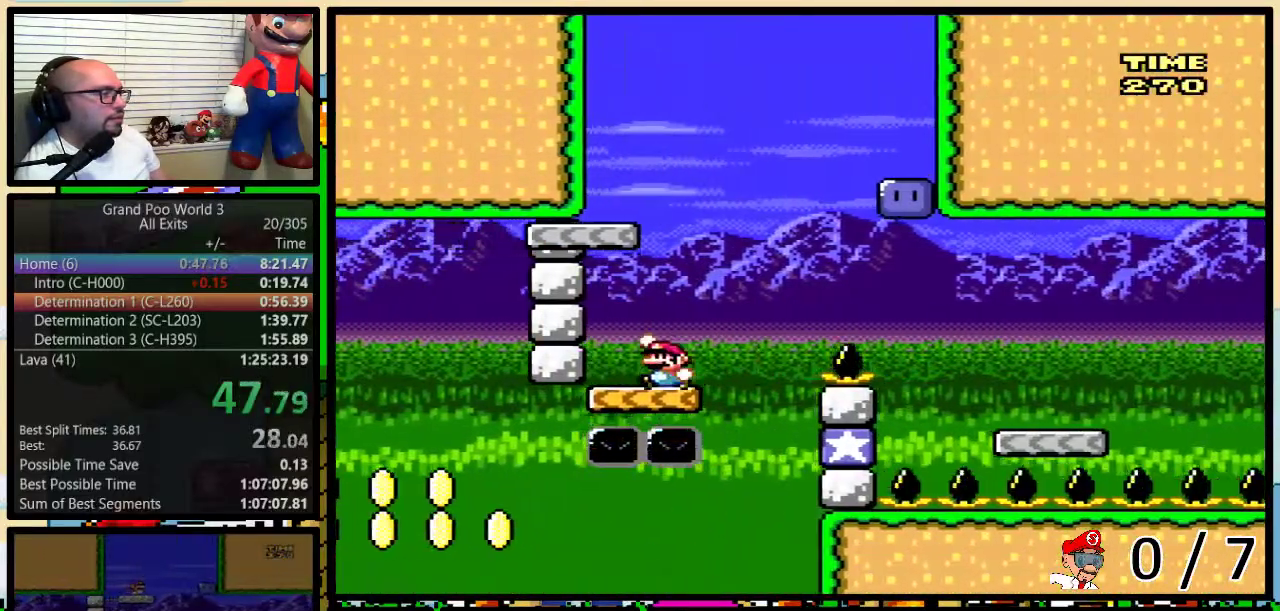
{"buttons": ["Y", "DPAD_RIGHT"], "events": [[17, "DPAD_LEFT", "up"], [17, "DPAD_RIGHT", "down"], [17, "DPAD_UP", "up"], [300, "B", "up"], [333, "DPAD_RIGHT", "up"], [417, "DPAD_RIGHT", "down"]]}
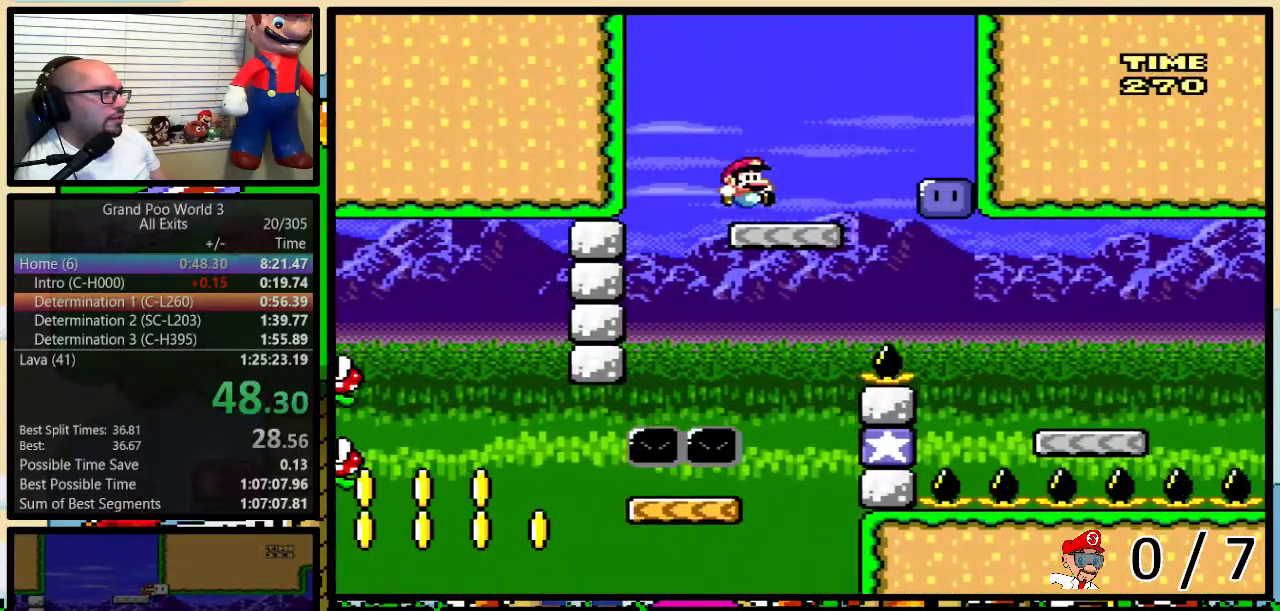
{"buttons": ["Y", "DPAD_RIGHT"], "events": [[133, "Y", "up"], [267, "Y", "down"]]}
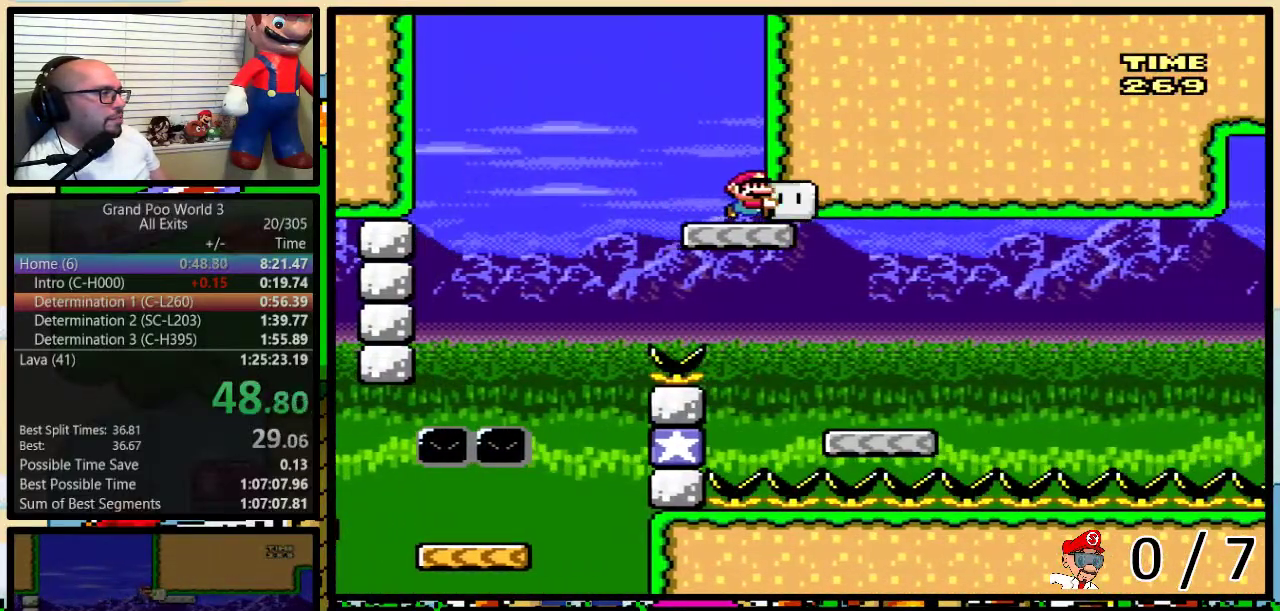
{"buttons": ["Y", "DPAD_RIGHT"], "events": []}
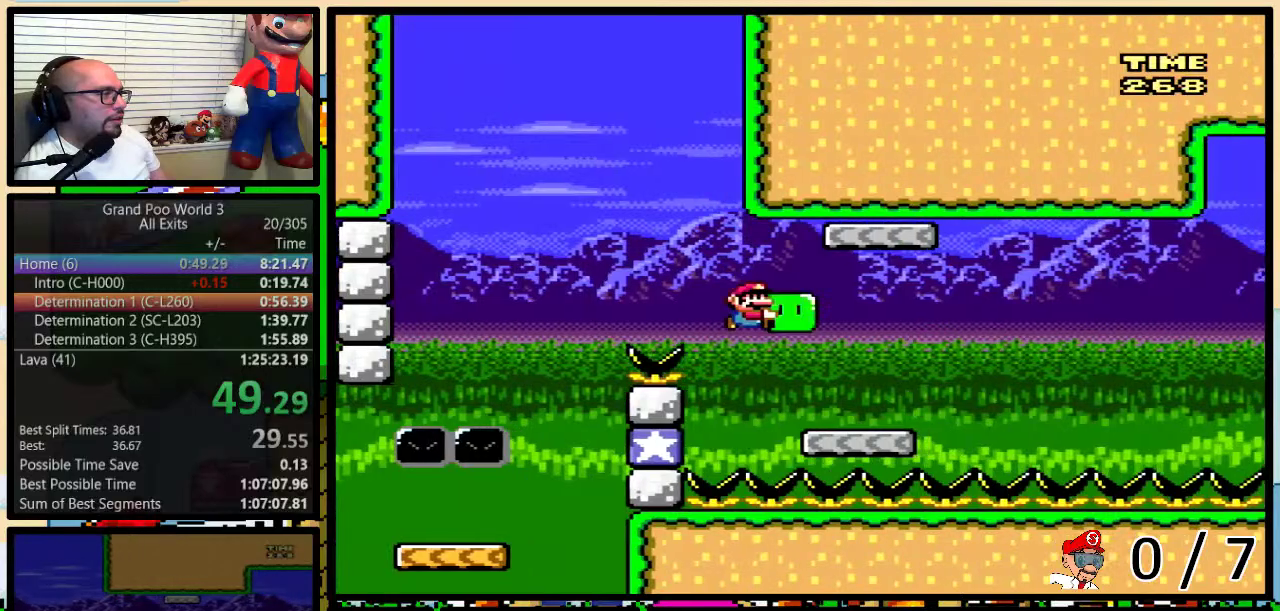
{"buttons": ["A", "Y", "DPAD_RIGHT"], "events": [[183, "DPAD_UP", "down"], [217, "DPAD_RIGHT", "up"], [250, "DPAD_LEFT", "down"], [250, "DPAD_UP", "up"], [250, "Y", "up"], [317, "Y", "down"], [350, "DPAD_UP", "down"], [383, "DPAD_LEFT", "up"], [383, "DPAD_RIGHT", "down"], [400, "DPAD_UP", "up"], [433, "A", "down"]]}
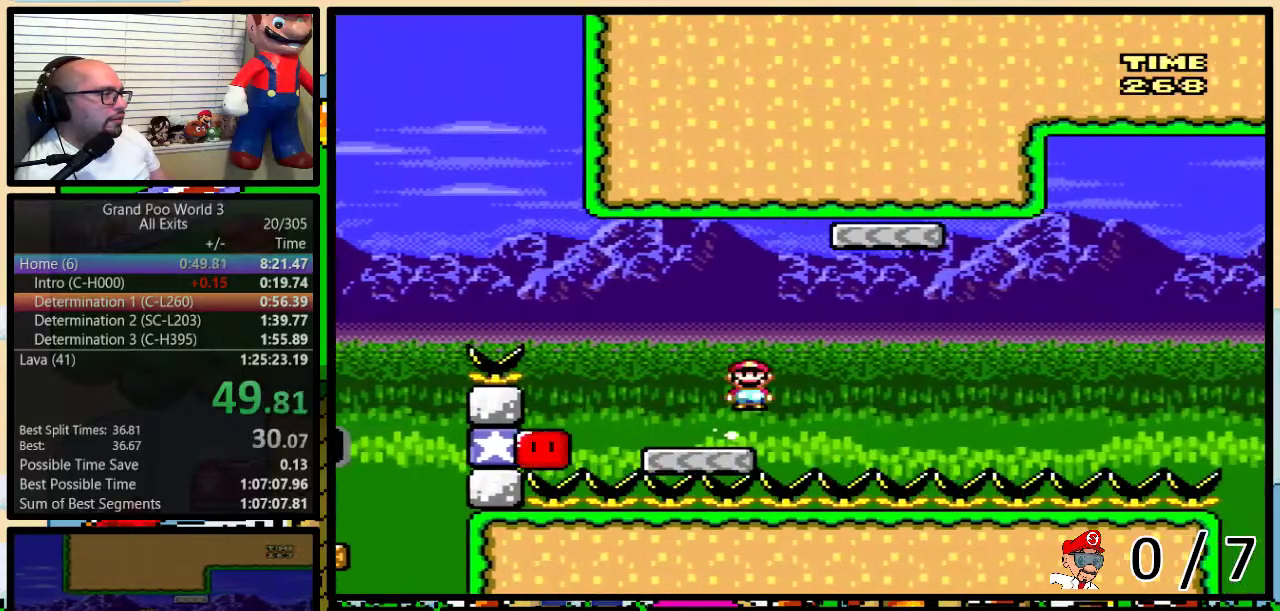
{"buttons": ["A", "Y", "DPAD_UP", "DPAD_RIGHT"], "events": [[100, "DPAD_UP", "down"]]}
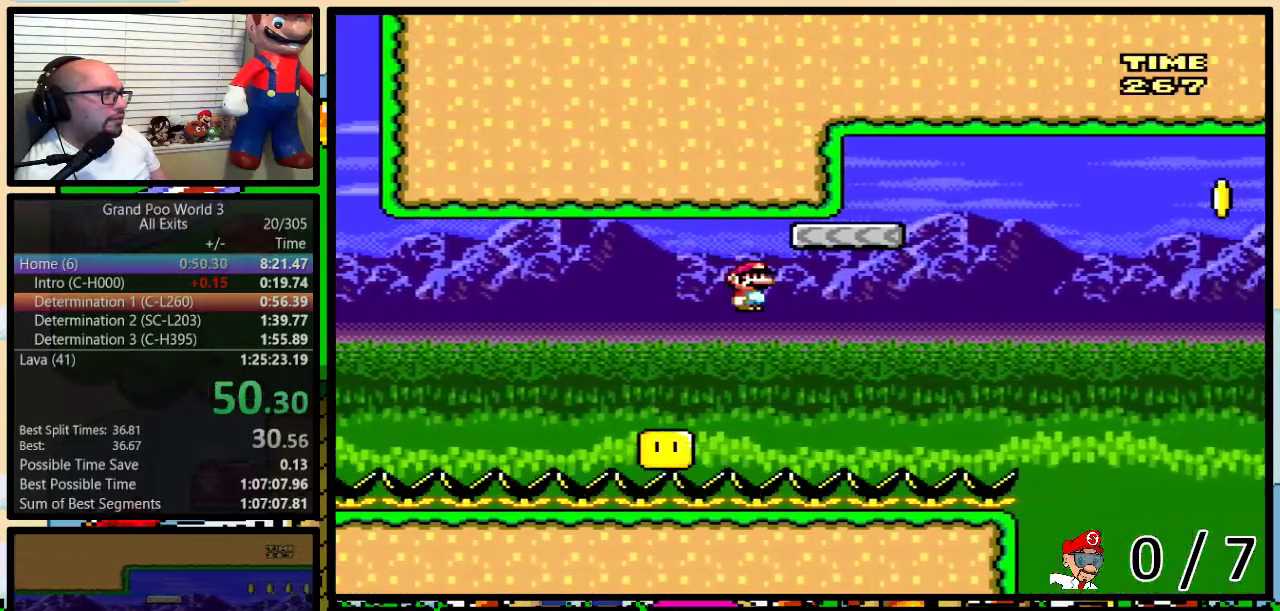
{"buttons": ["Y", "DPAD_UP", "DPAD_RIGHT"], "events": [[67, "A", "up"], [67, "DPAD_RIGHT", "up"], [117, "A", "down"], [117, "DPAD_RIGHT", "down"], [150, "DPAD_UP", "up"], [250, "DPAD_UP", "down"], [467, "A", "up"]]}
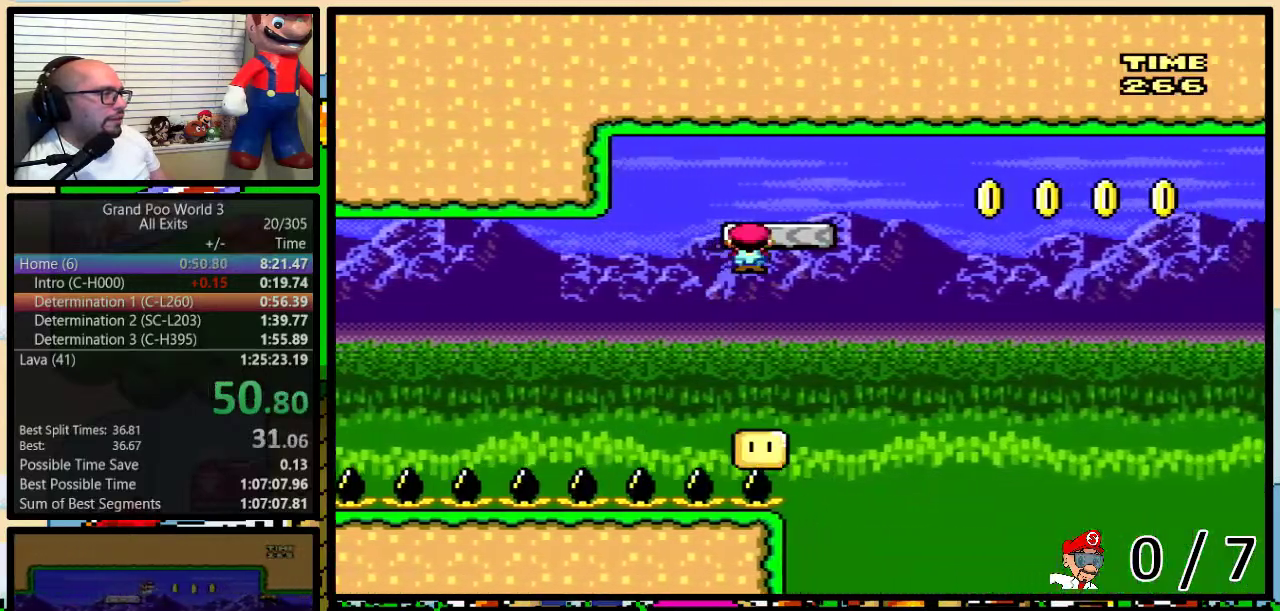
{"buttons": ["A", "Y", "DPAD_UP", "DPAD_RIGHT"], "events": [[33, "A", "down"]]}
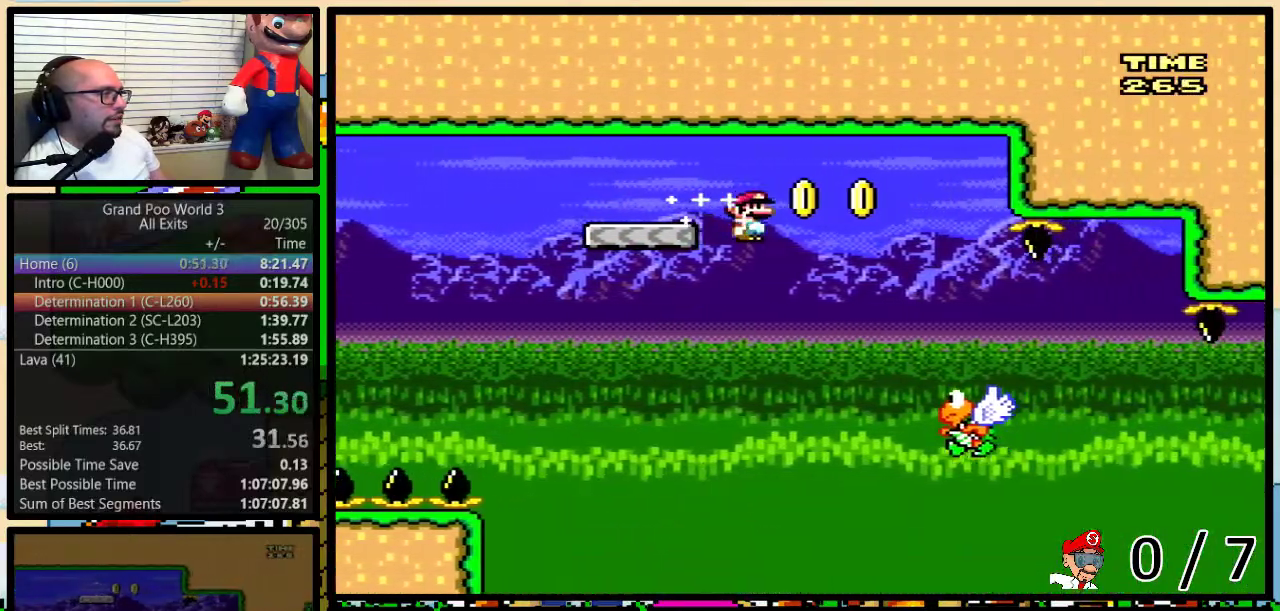
{"buttons": ["B", "Y", "DPAD_UP", "DPAD_RIGHT"], "events": [[33, "A", "up"], [400, "B", "down"]]}
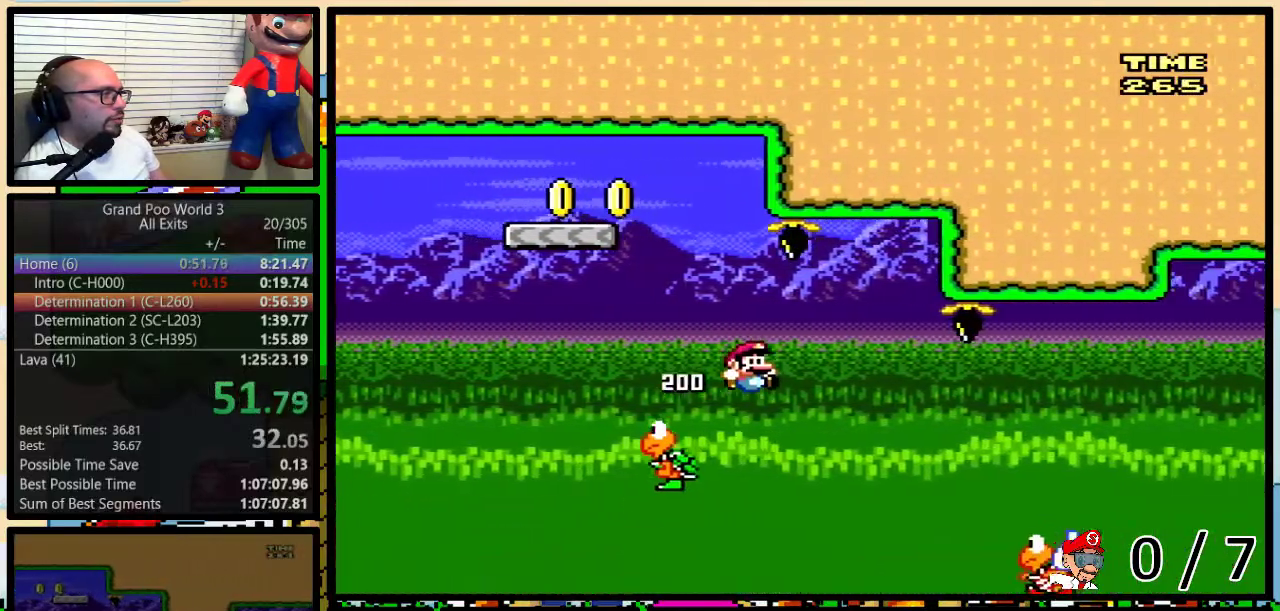
{"buttons": ["B", "Y", "DPAD_UP", "DPAD_RIGHT"], "events": []}
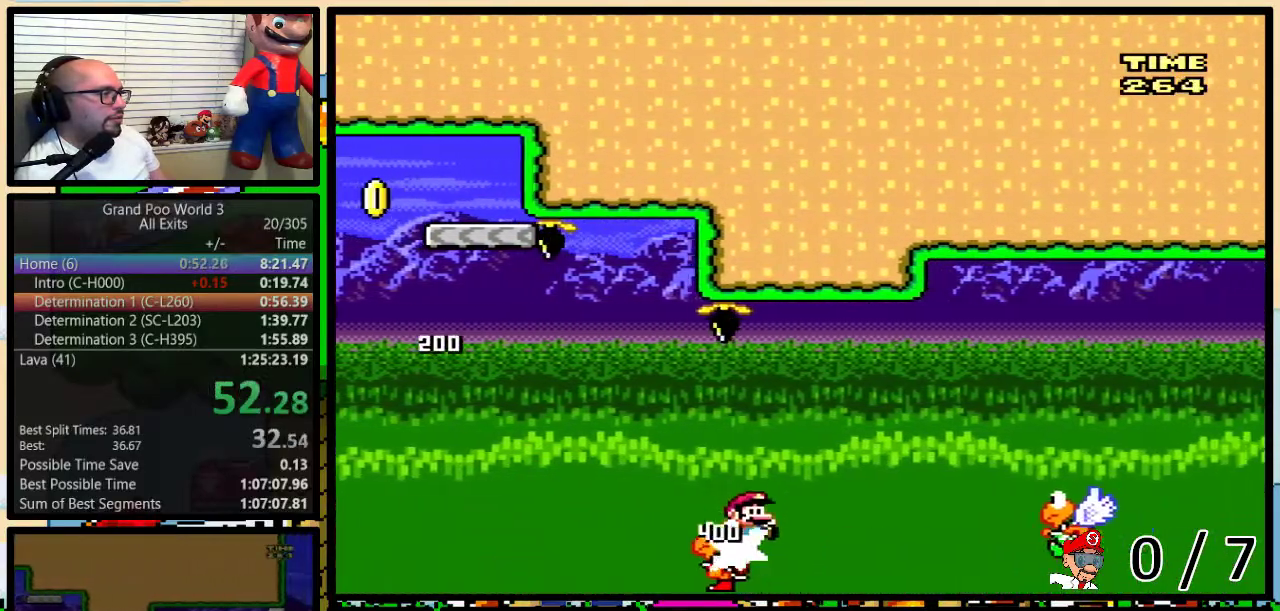
{"buttons": ["B", "Y", "DPAD_UP", "DPAD_RIGHT"], "events": [[33, "B", "up"], [383, "B", "down"]]}
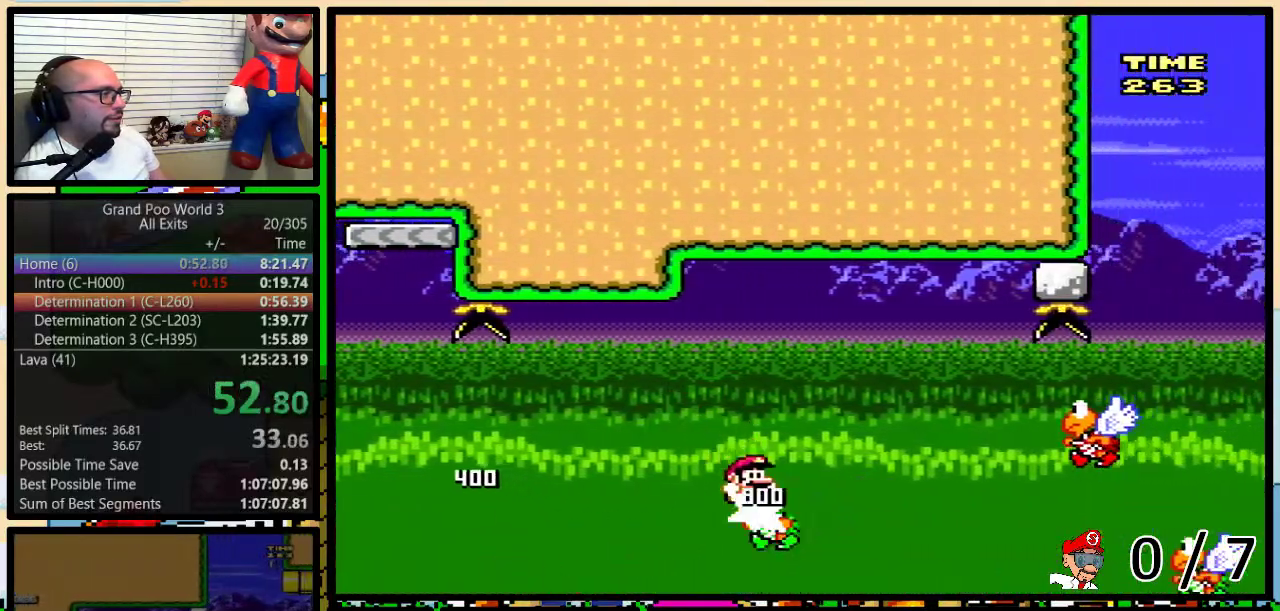
{"buttons": ["Y", "DPAD_UP", "DPAD_RIGHT"], "events": [[67, "B", "up"]]}
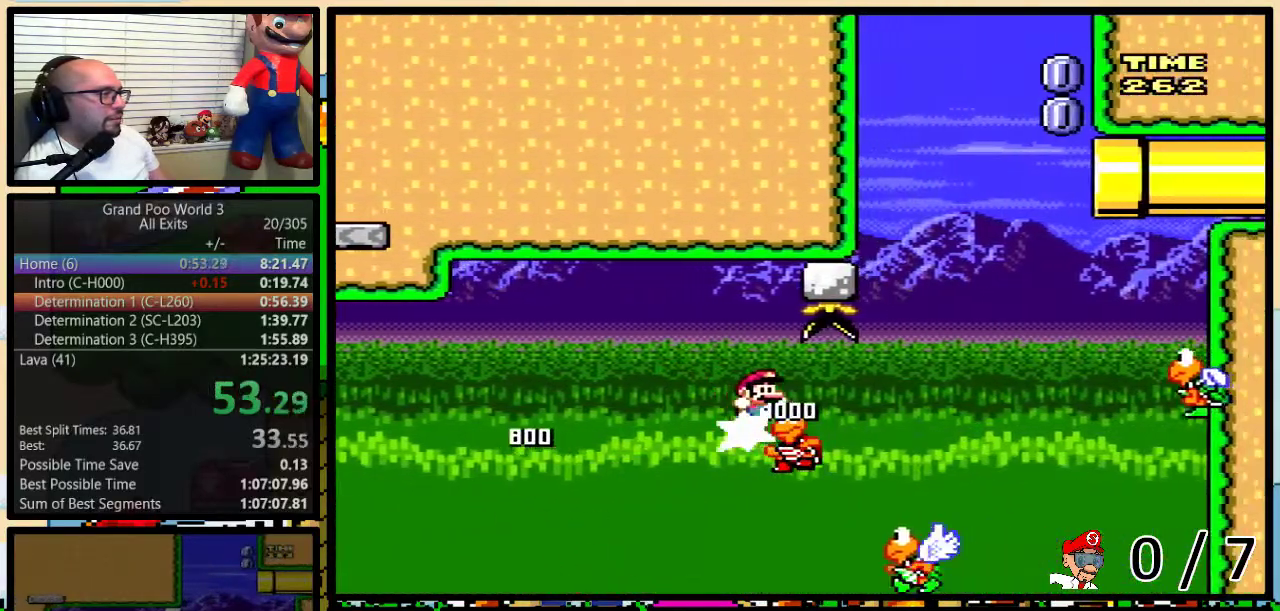
{"buttons": ["B", "Y", "DPAD_UP", "DPAD_RIGHT"], "events": [[67, "DPAD_UP", "up"], [167, "DPAD_LEFT", "down"], [167, "DPAD_RIGHT", "up"], [283, "B", "down"], [283, "DPAD_LEFT", "up"], [283, "DPAD_RIGHT", "down"], [417, "DPAD_UP", "down"]]}
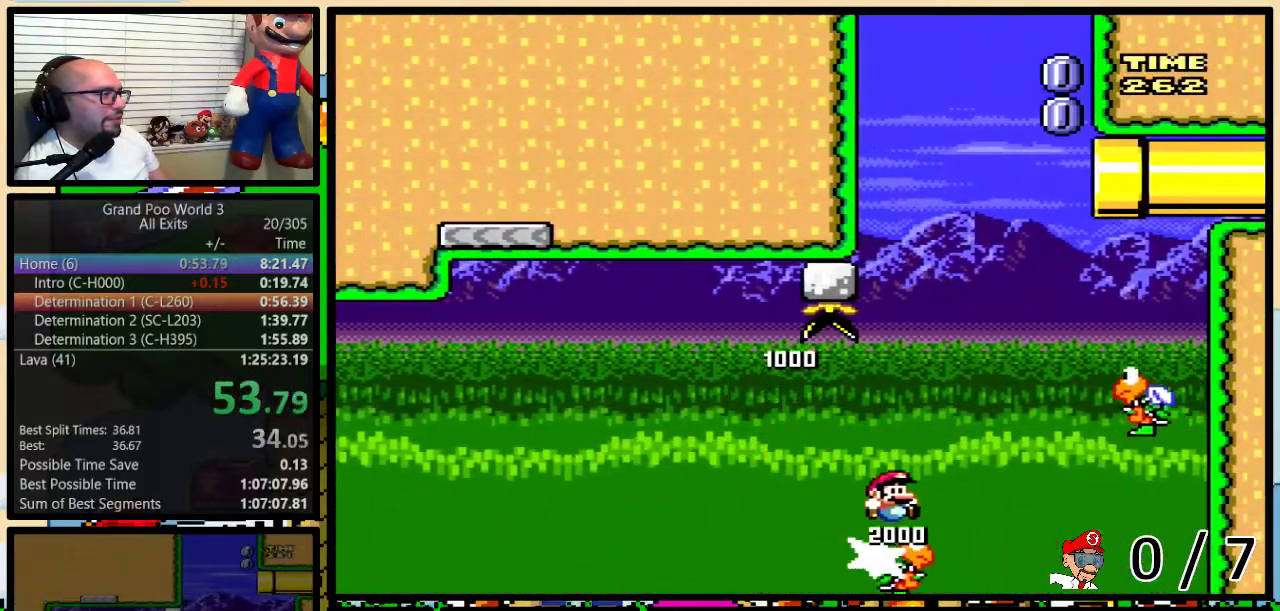
{"buttons": ["B", "Y", "DPAD_LEFT"], "events": [[283, "DPAD_UP", "up"], [350, "DPAD_RIGHT", "up"], [383, "DPAD_LEFT", "down"]]}
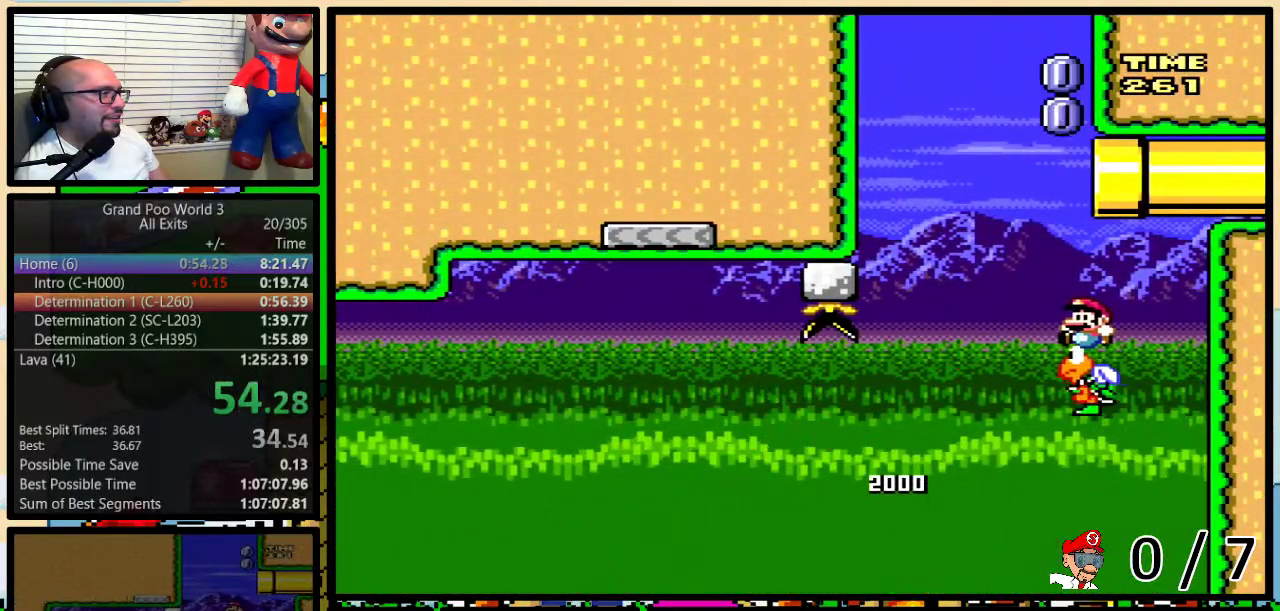
{"buttons": ["B", "Y"], "events": [[367, "DPAD_LEFT", "up"], [367, "DPAD_RIGHT", "down"], [483, "DPAD_RIGHT", "up"]]}
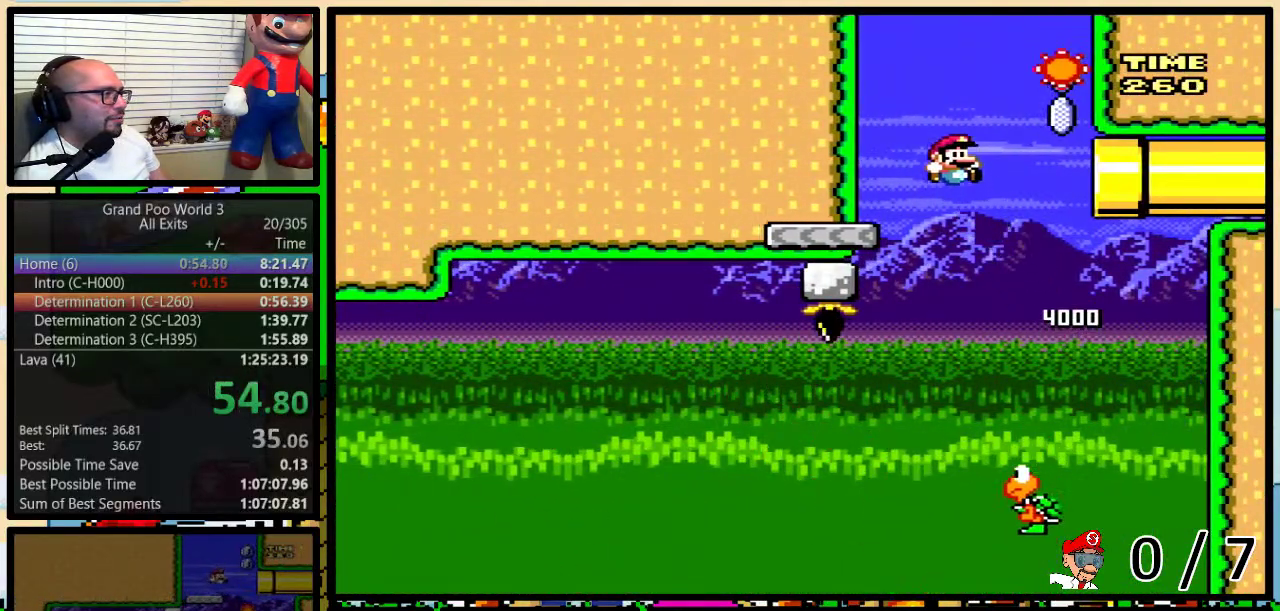
{"buttons": ["B", "Y", "DPAD_UP", "DPAD_RIGHT"], "events": [[167, "DPAD_RIGHT", "down"], [200, "DPAD_UP", "down"]]}
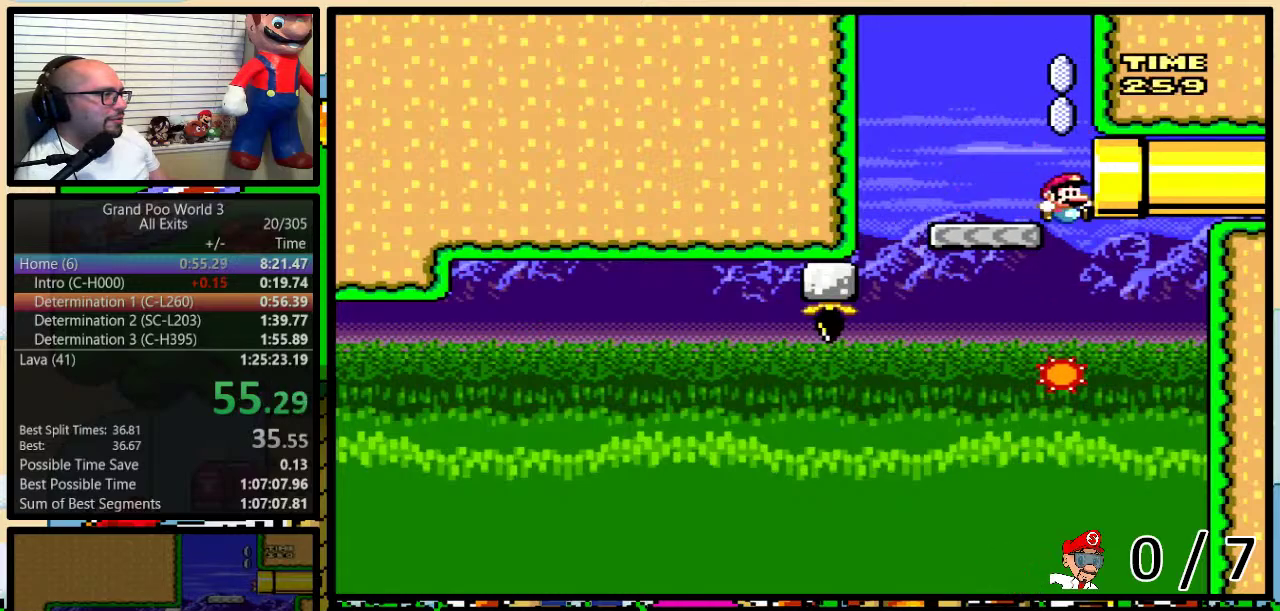
{"buttons": ["B", "Y", "DPAD_RIGHT"], "events": [[33, "DPAD_UP", "up"]]}
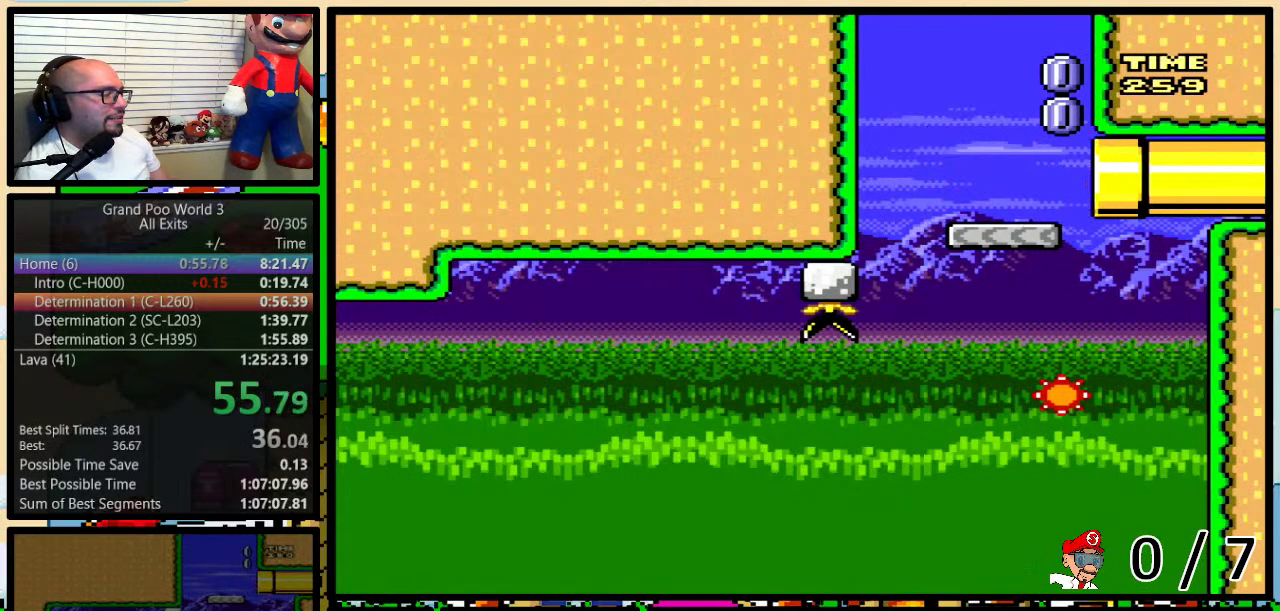
{"buttons": ["Y"], "events": [[67, "DPAD_RIGHT", "up"], [200, "B", "up"]]}
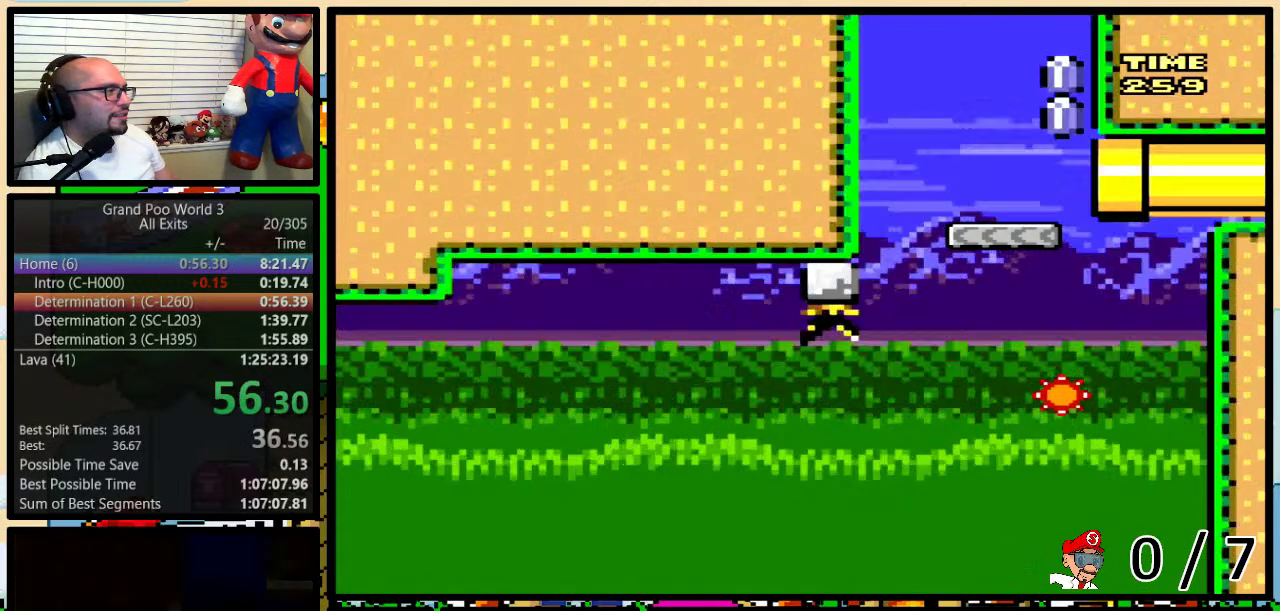
{"buttons": ["Y"], "events": []}
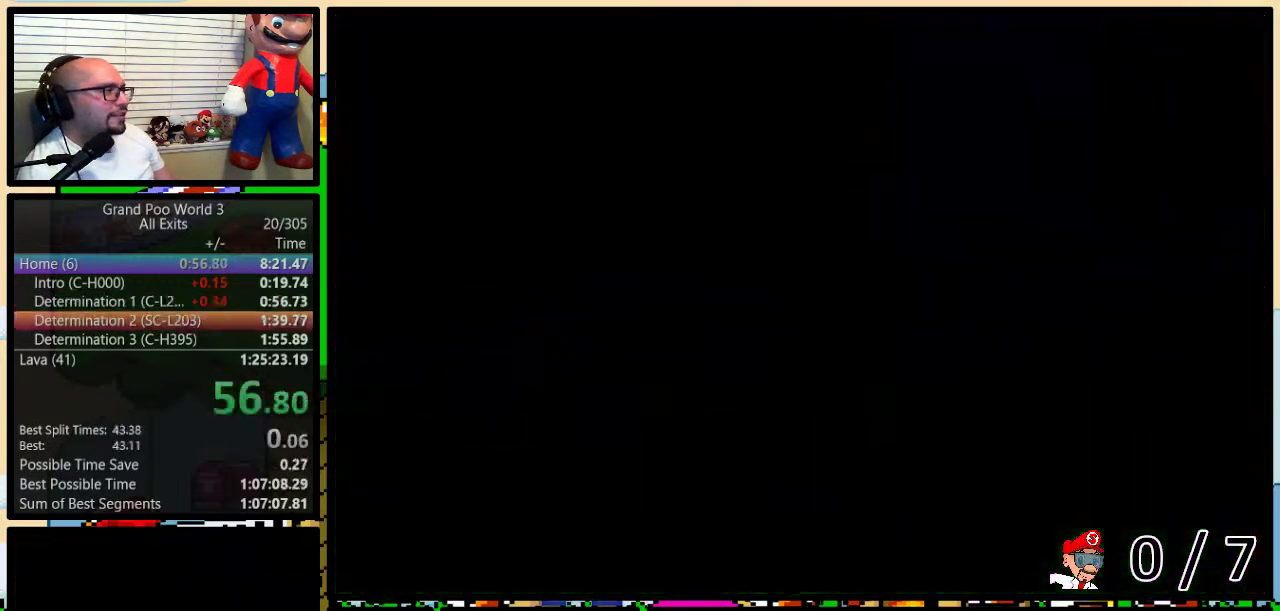
{"buttons": ["Y"], "events": []}
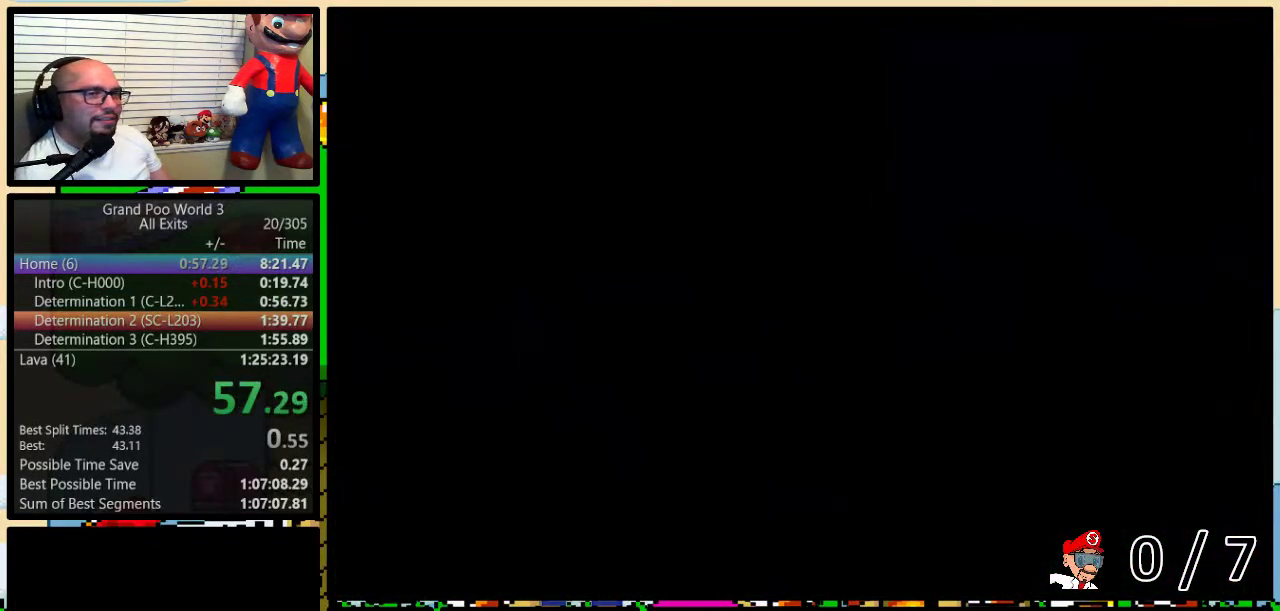
{"buttons": ["Y"], "events": []}
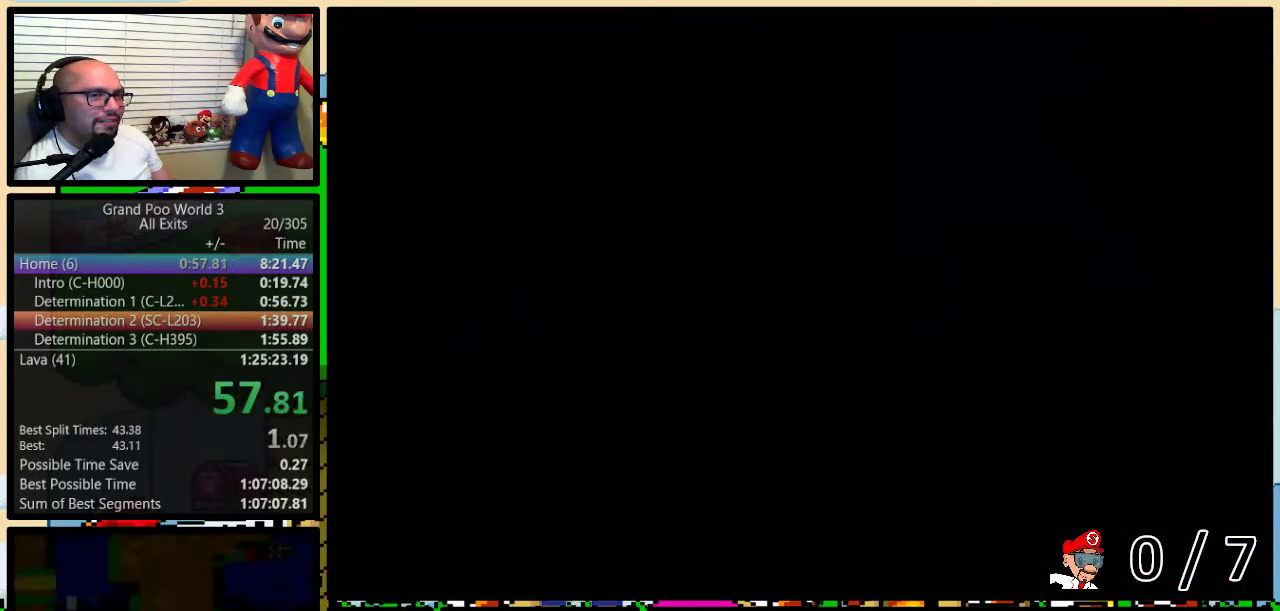
{"buttons": ["Y"], "events": []}
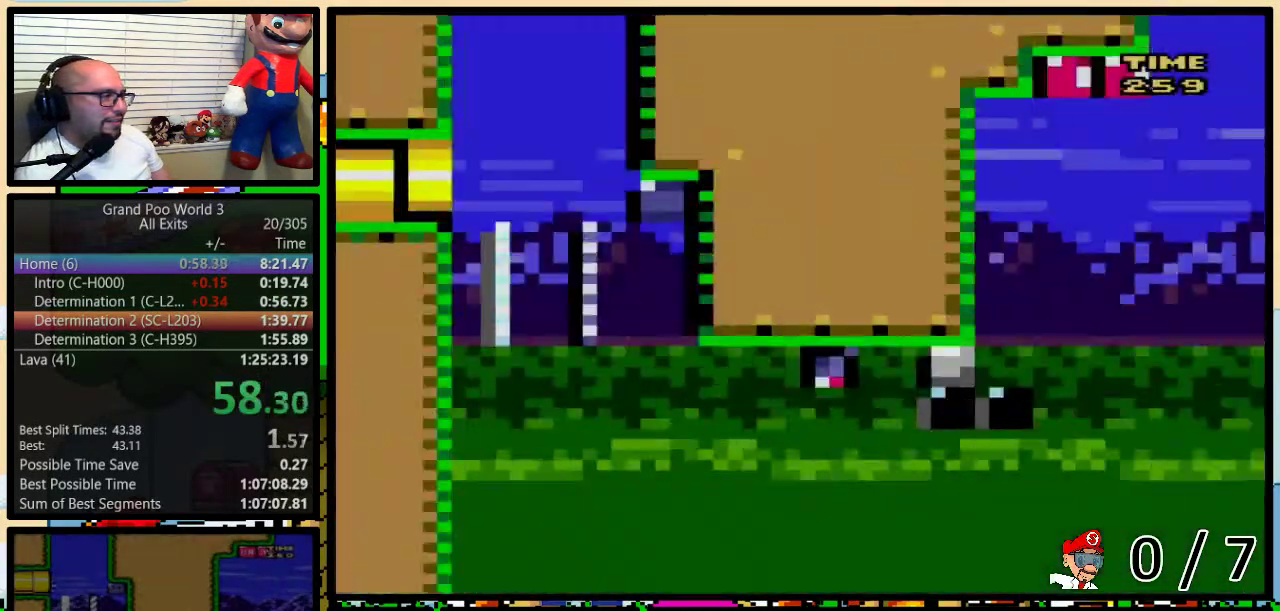
{"buttons": ["Y", "DPAD_RIGHT"], "events": [[167, "DPAD_RIGHT", "down"]]}
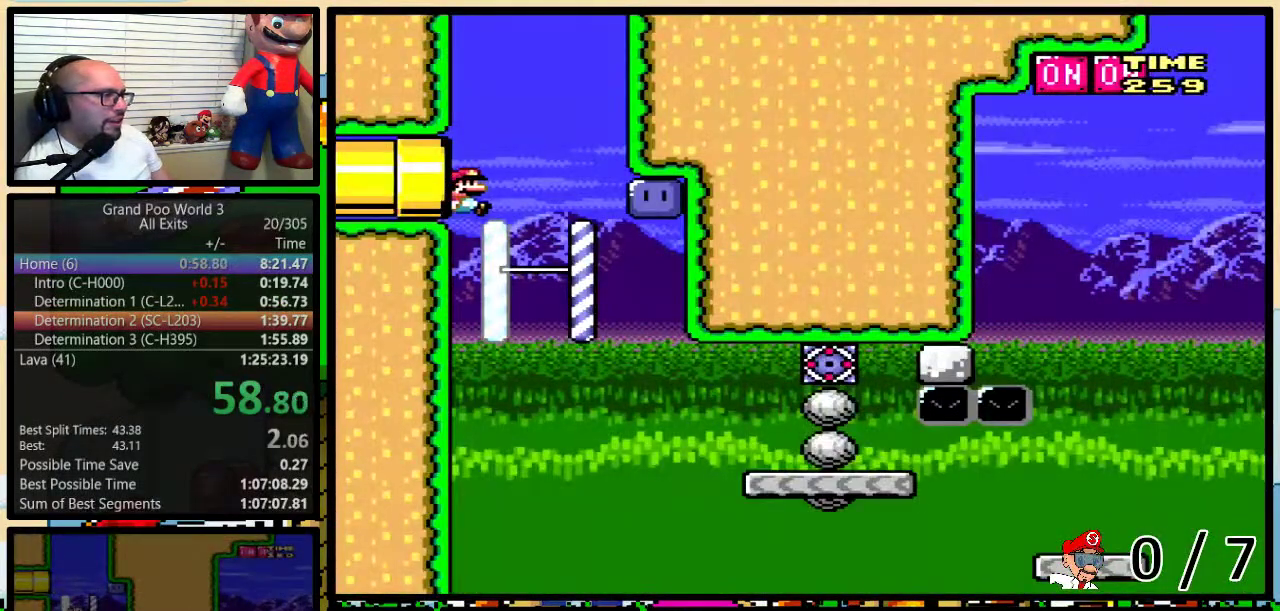
{"buttons": ["Y", "DPAD_LEFT"], "events": [[483, "DPAD_LEFT", "down"], [483, "DPAD_RIGHT", "up"]]}
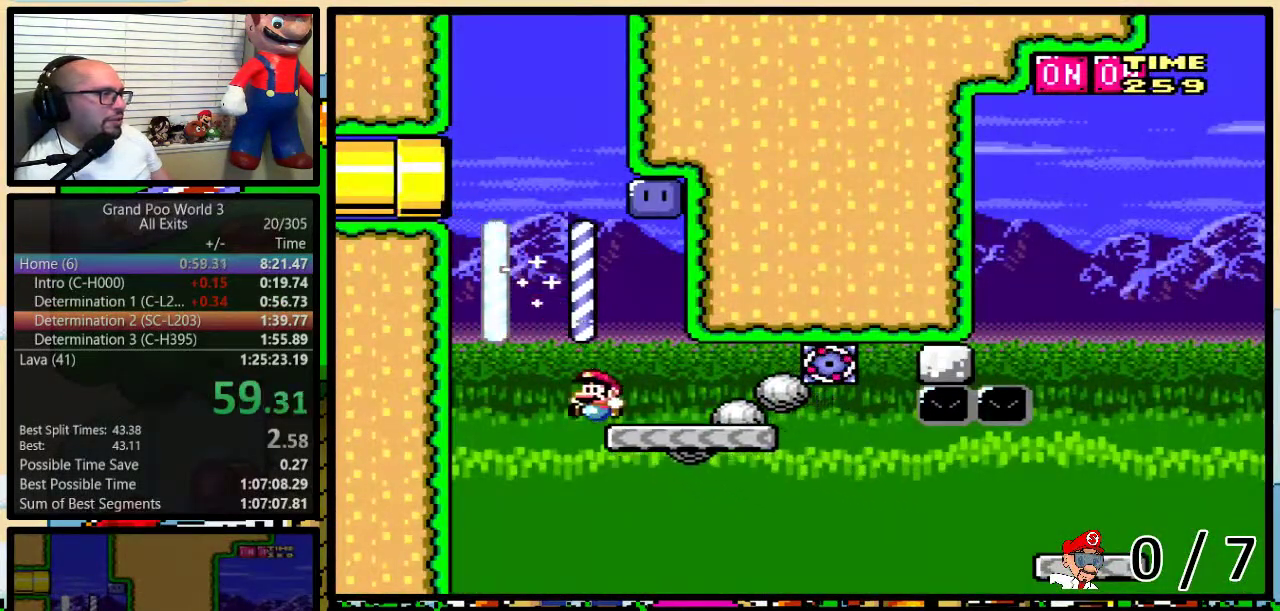
{"buttons": ["B", "Y", "DPAD_UP", "DPAD_RIGHT"], "events": [[100, "DPAD_LEFT", "up"], [283, "B", "down"], [400, "DPAD_RIGHT", "down"], [467, "DPAD_UP", "down"]]}
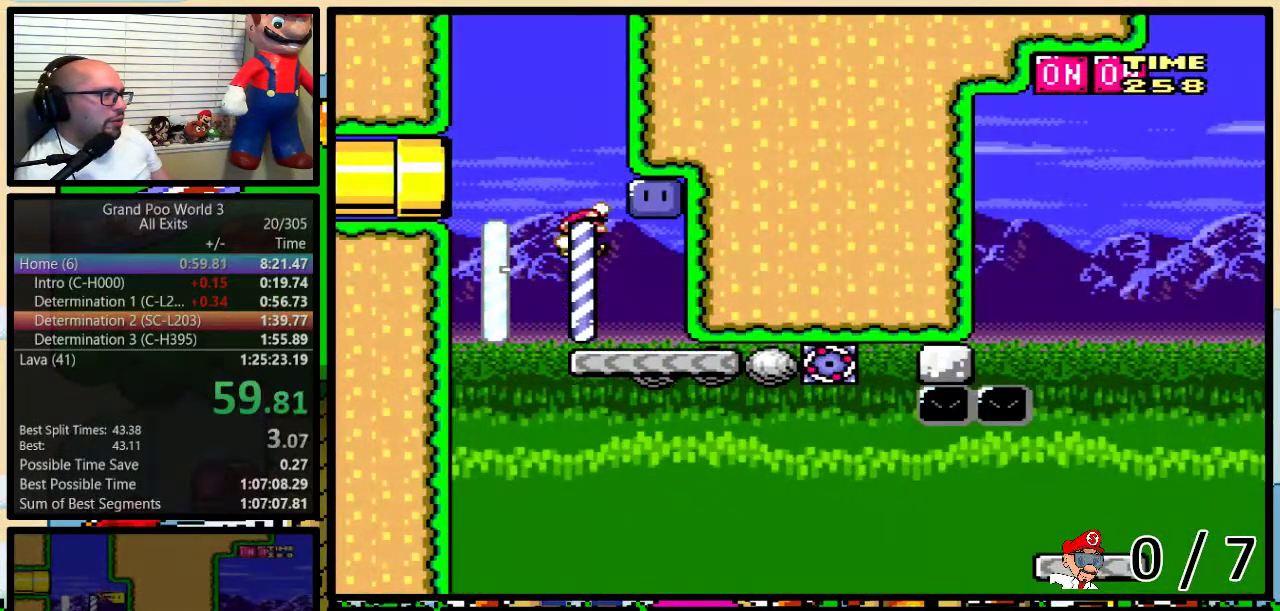
{"buttons": ["B", "Y"], "events": [[100, "B", "up"], [100, "DPAD_UP", "up"], [100, "Y", "up"], [150, "DPAD_RIGHT", "up"], [183, "B", "down"], [183, "Y", "down"]]}